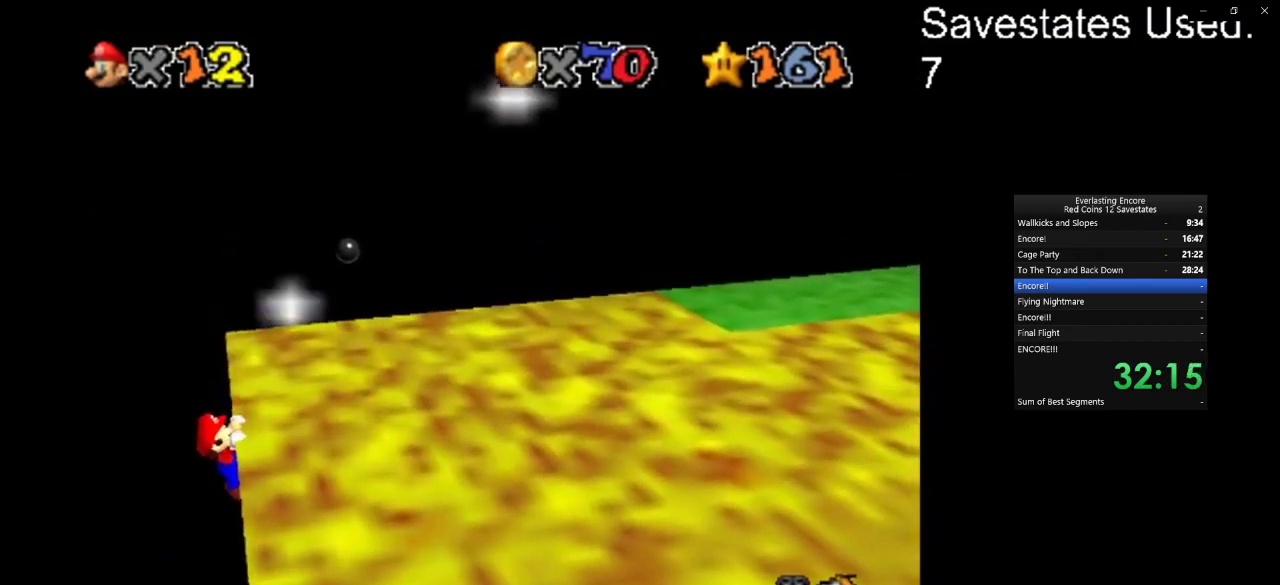
Gameplay with a controller (Nintendo layout); each line is a JSON object with the inputs held at the frame after it (dt_ms = milliseconds from this image to that frame). "events" lists button and stick changes between this image and that frame as [ms after this image, input, new state], when the widget could be followed in between. Not read: B L3 R3.
{"dt_ms": 500, "buttons": [], "left_stick": "center", "events": []}
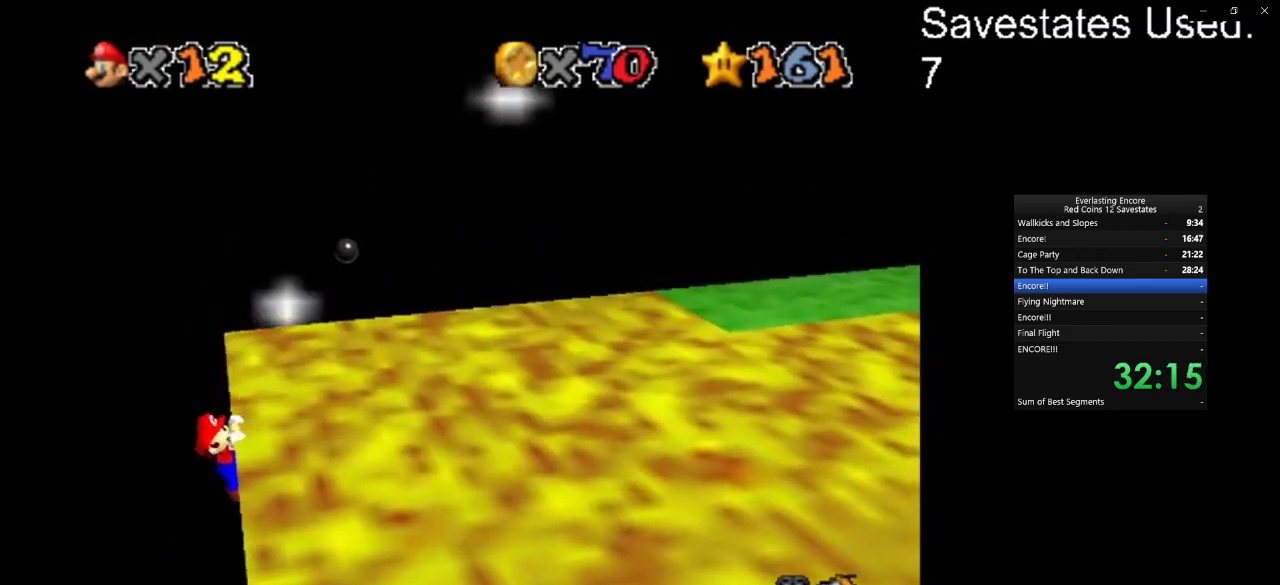
{"dt_ms": 700, "buttons": [], "left_stick": "center", "events": [[100, "left_stick", "right"], [700, "left_stick", "center"]]}
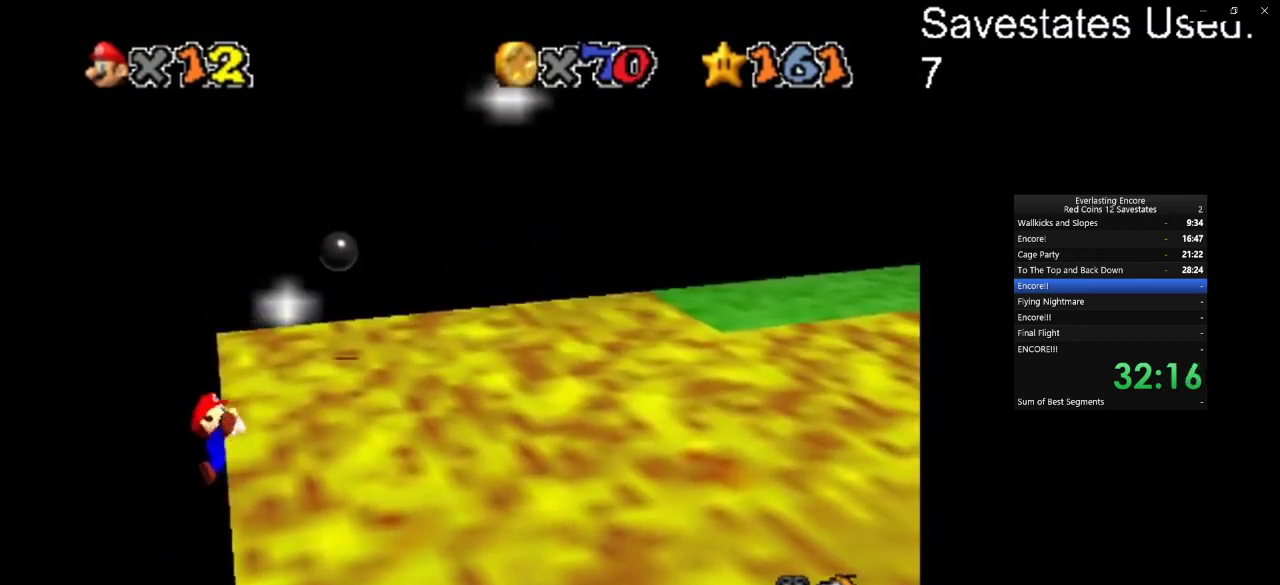
{"dt_ms": 300, "buttons": [], "left_stick": "center", "events": []}
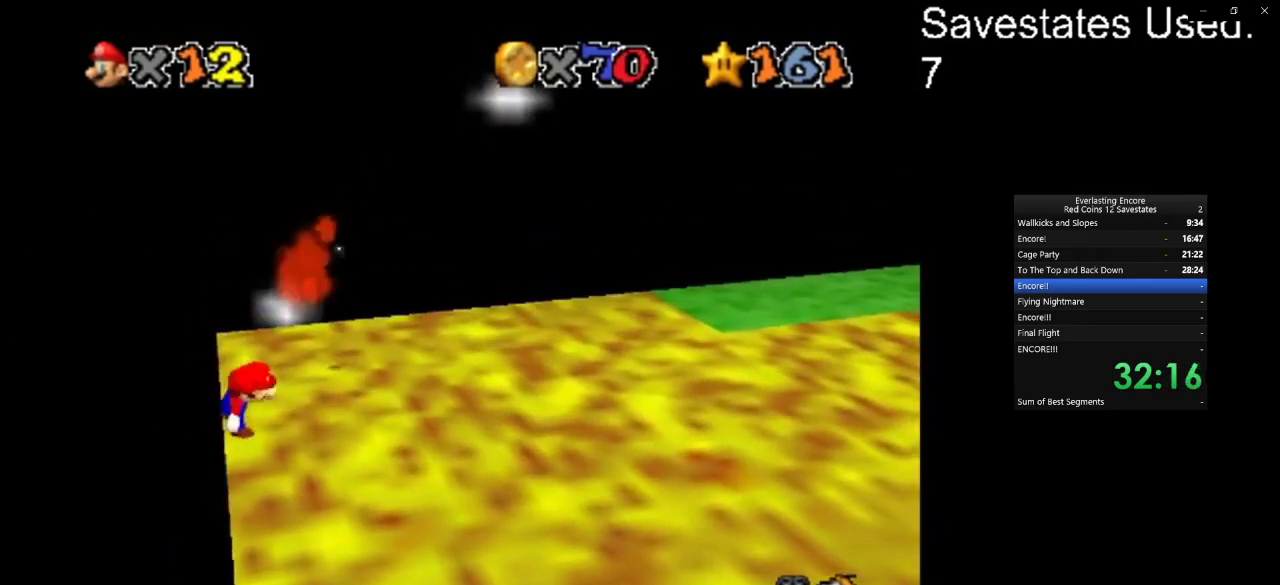
{"dt_ms": 700, "buttons": ["A"], "left_stick": "up", "events": [[33, "A", "down"], [100, "left_stick", "up-left"], [433, "left_stick", "up"]]}
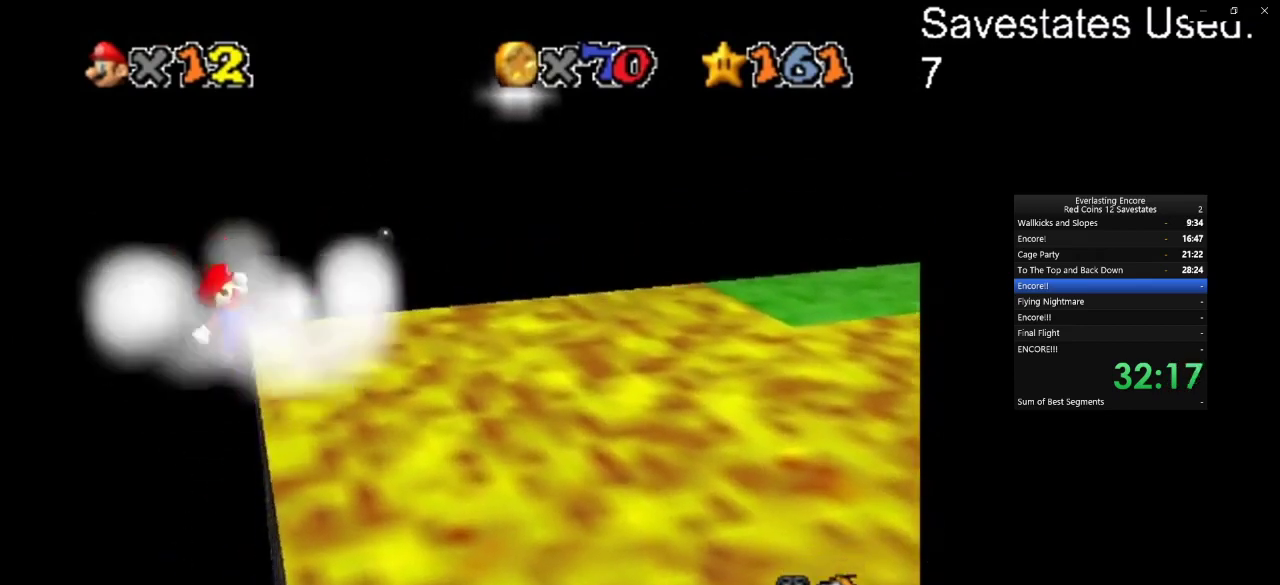
{"dt_ms": 300, "buttons": ["A"], "left_stick": "up-right", "events": [[133, "left_stick", "up-right"]]}
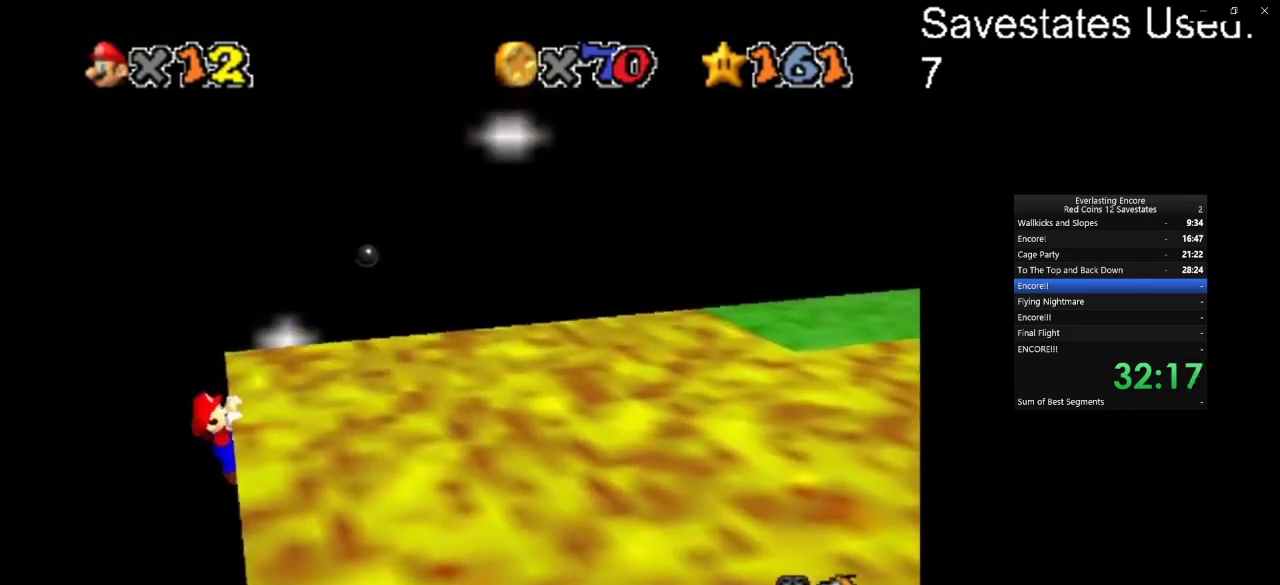
{"dt_ms": 700, "buttons": [], "left_stick": "right", "events": [[167, "A", "up"], [700, "left_stick", "right"]]}
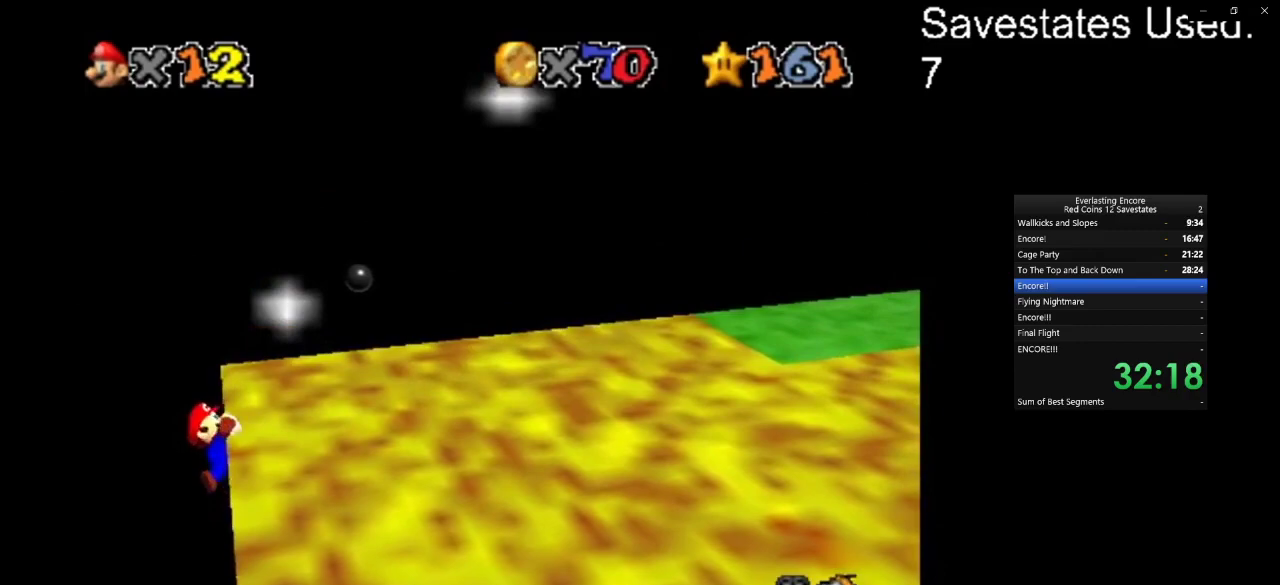
{"dt_ms": 300, "buttons": [], "left_stick": "center", "events": [[100, "left_stick", "center"]]}
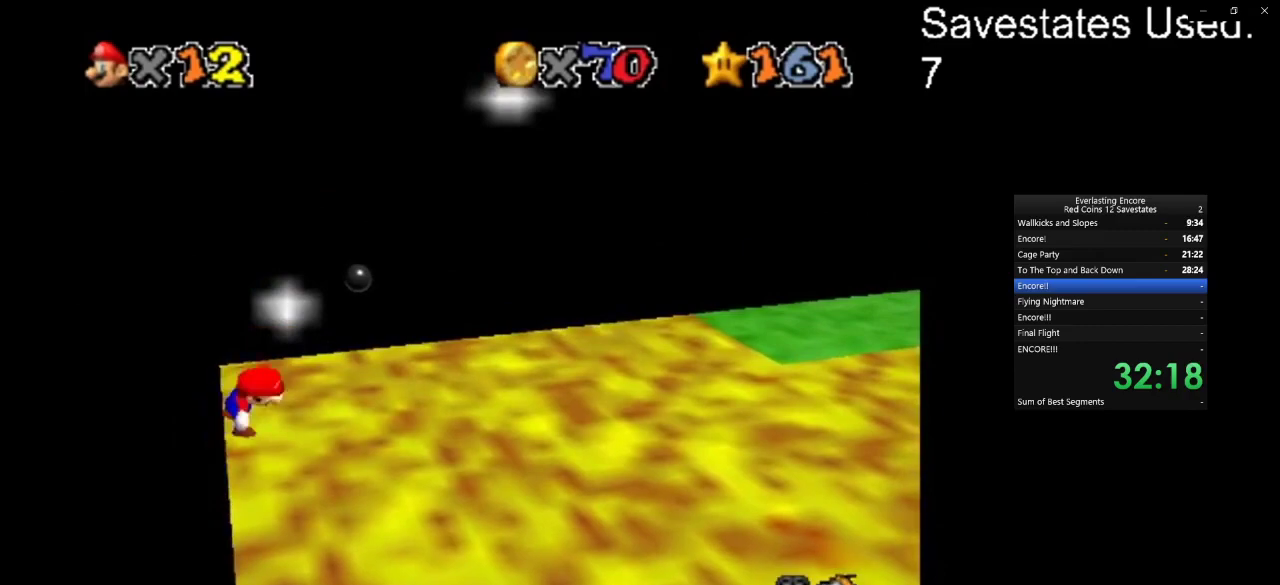
{"dt_ms": 500, "buttons": ["A"], "left_stick": "up", "events": [[133, "A", "down"], [167, "left_stick", "up-left"], [467, "left_stick", "up"]]}
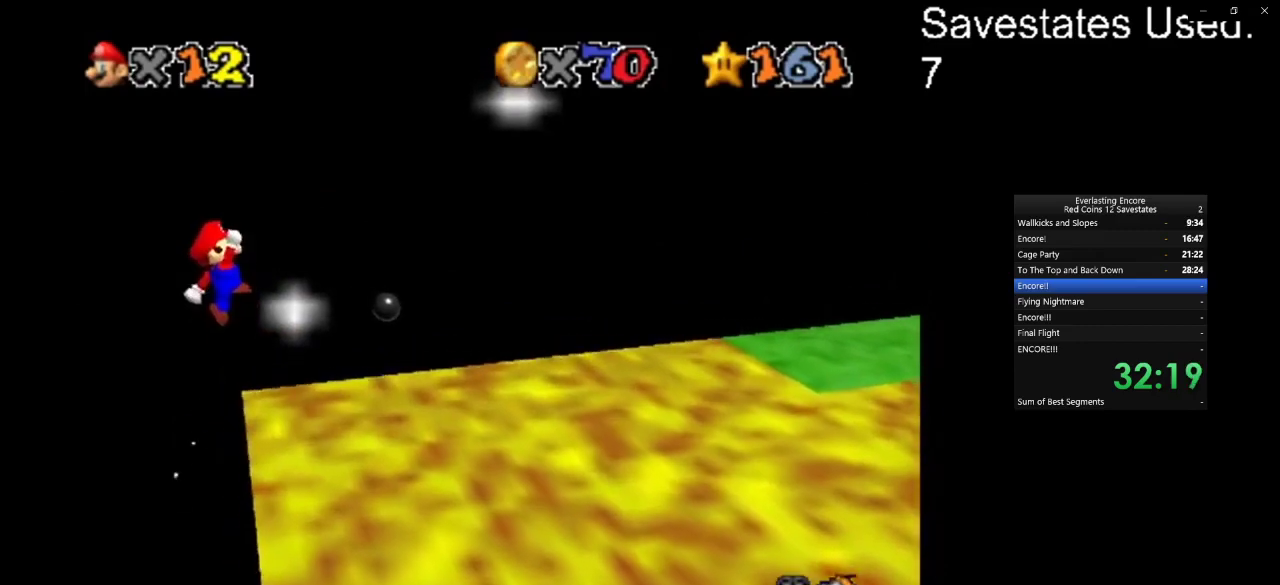
{"dt_ms": 300, "buttons": ["A"], "left_stick": "up-right", "events": [[300, "left_stick", "up-right"]]}
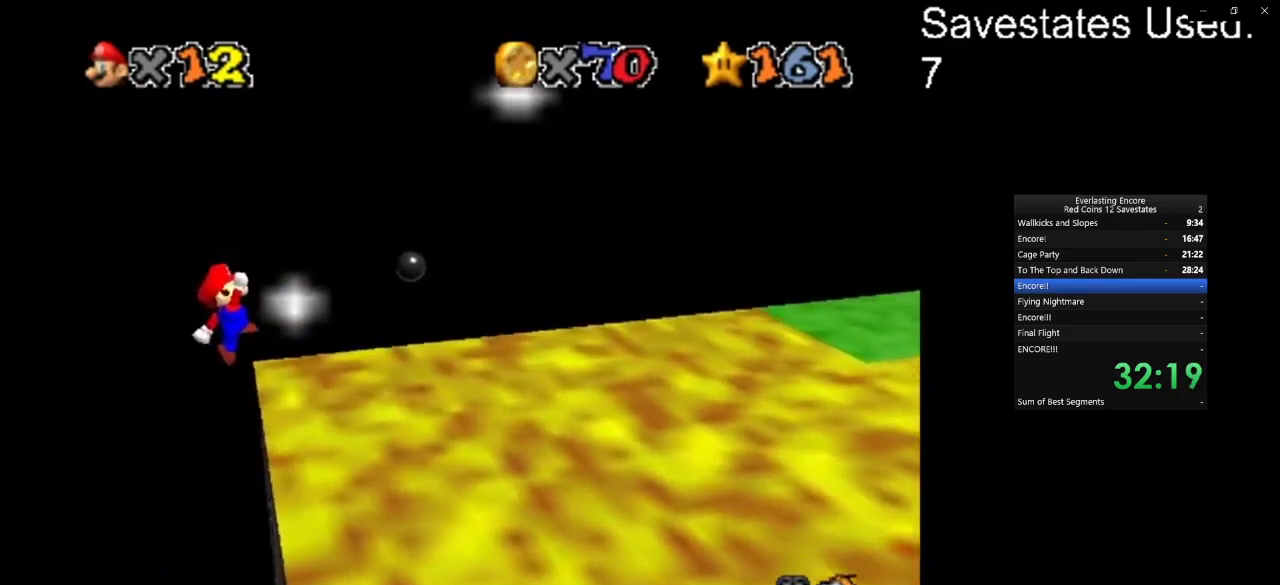
{"dt_ms": 800, "buttons": [], "left_stick": "center", "events": [[233, "A", "up"], [333, "C_DOWN", "down"], [333, "C_LEFT", "down"], [333, "left_stick", "center"], [467, "C_DOWN", "up"], [467, "C_LEFT", "up"], [600, "C_DOWN", "down"], [600, "C_LEFT", "down"], [733, "C_DOWN", "up"], [733, "C_LEFT", "up"]]}
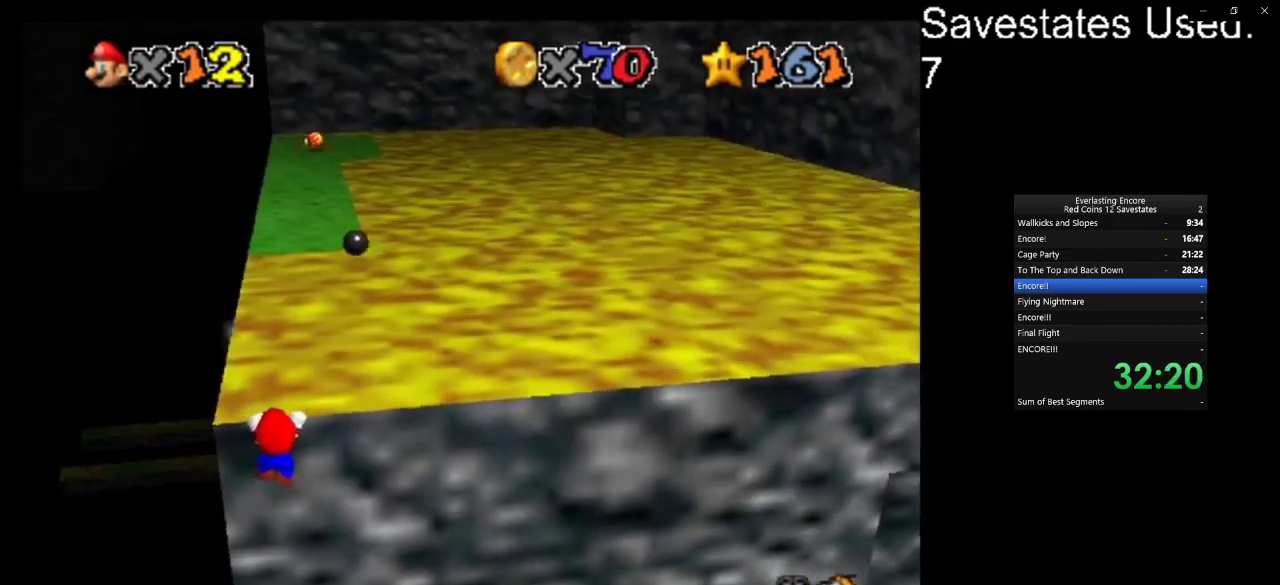
{"dt_ms": 400, "buttons": [], "left_stick": "center", "events": []}
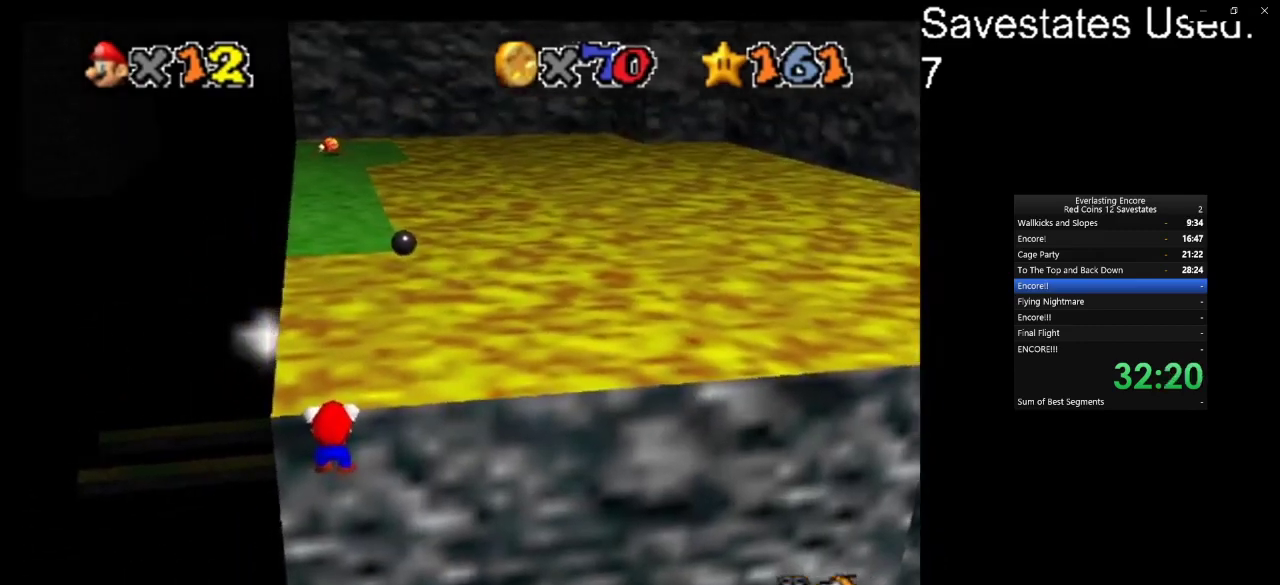
{"dt_ms": 500, "buttons": [], "left_stick": "center", "events": []}
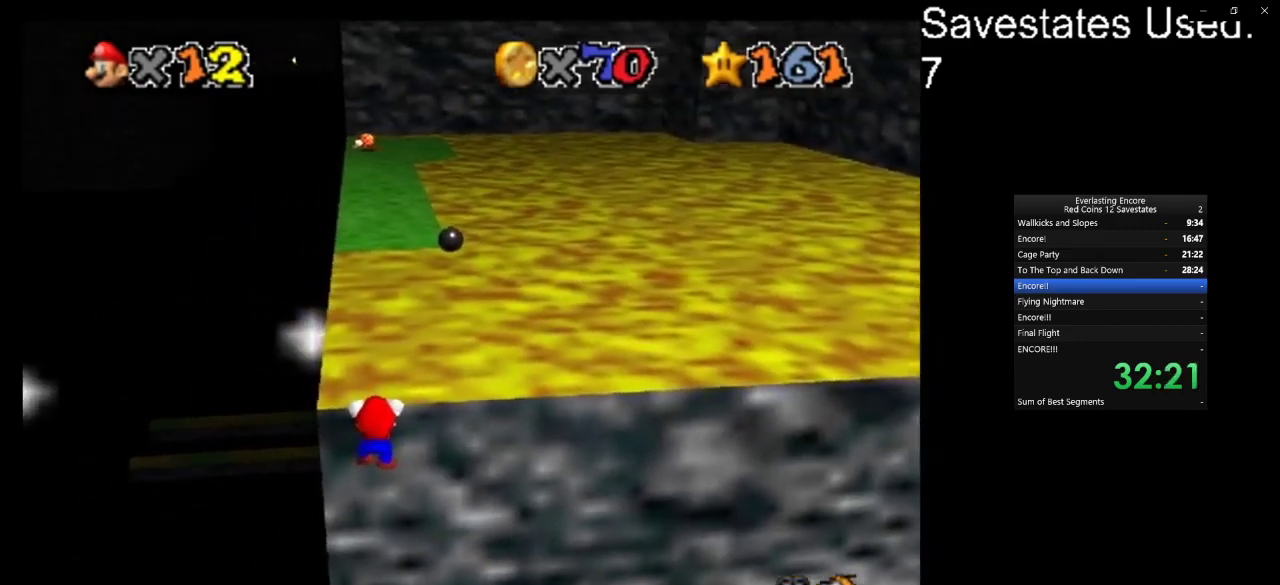
{"dt_ms": 500, "buttons": [], "left_stick": "up", "events": [[167, "left_stick", "up"]]}
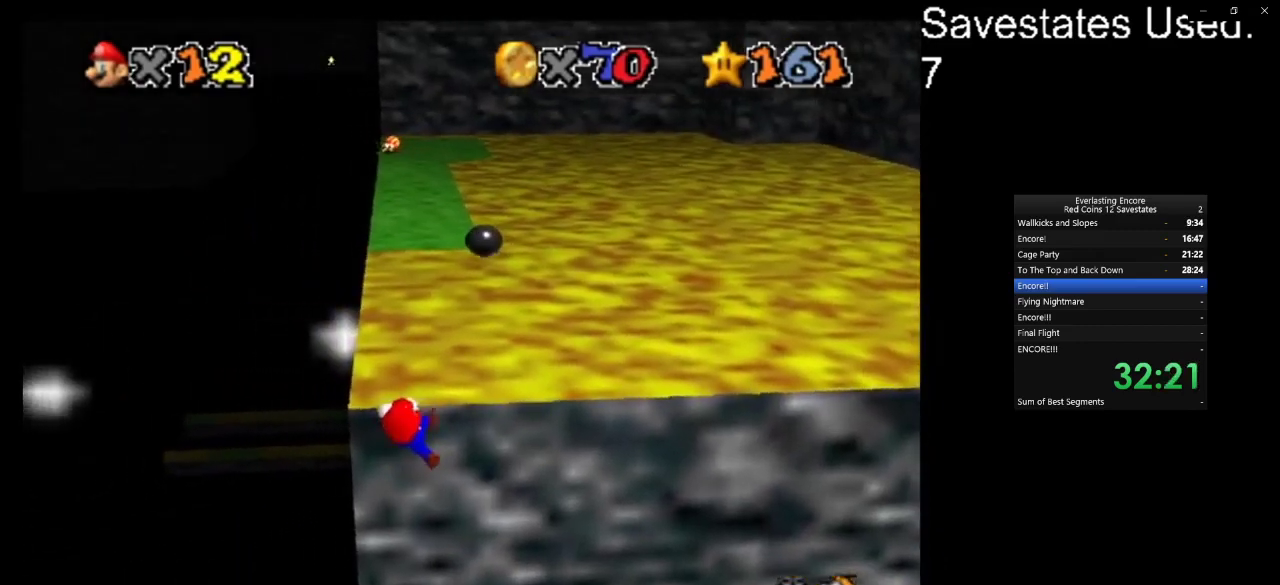
{"dt_ms": 500, "buttons": [], "left_stick": "center", "events": [[200, "left_stick", "center"]]}
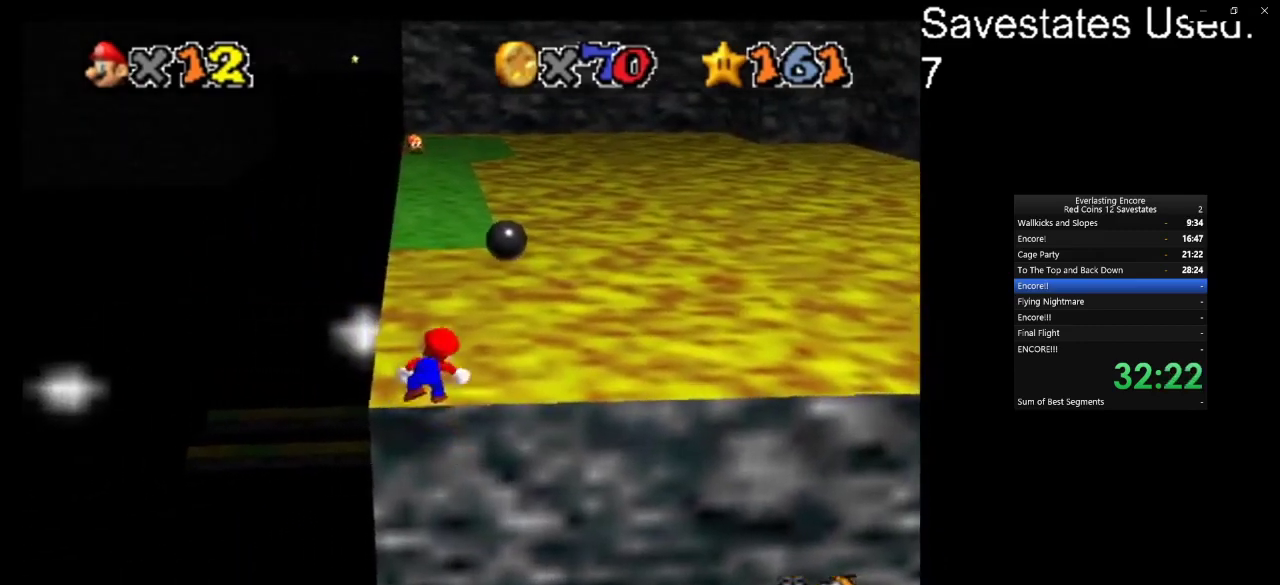
{"dt_ms": 700, "buttons": ["A"], "left_stick": "up-left", "events": [[100, "A", "down"], [133, "left_stick", "up-left"]]}
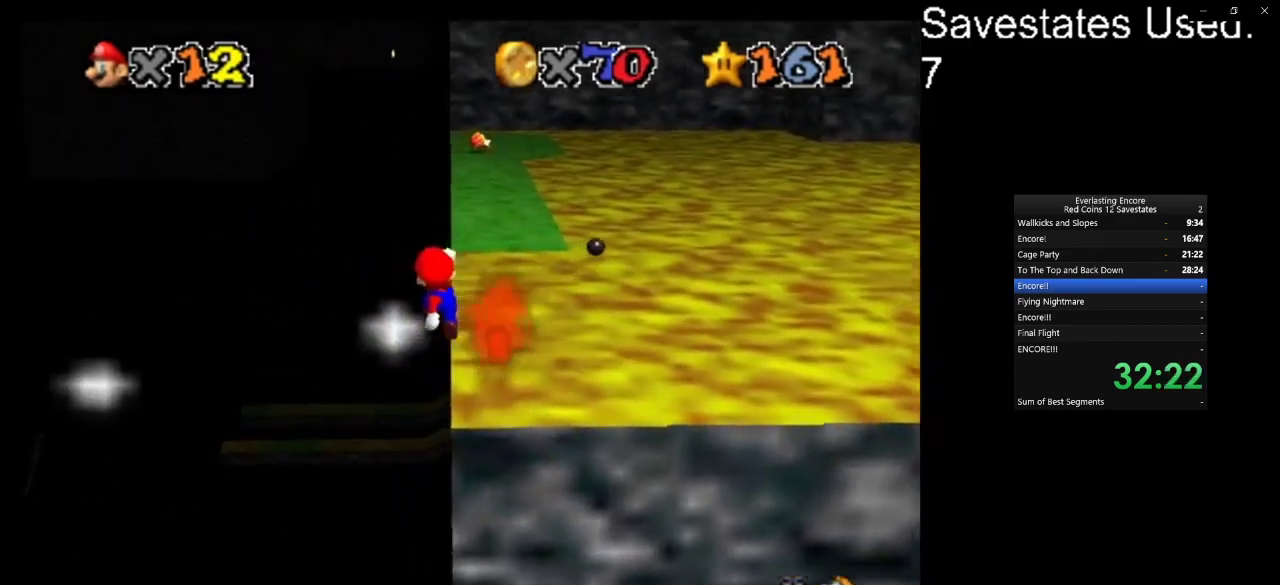
{"dt_ms": 300, "buttons": [], "left_stick": "up-right", "events": [[133, "left_stick", "up-right"], [200, "A", "up"]]}
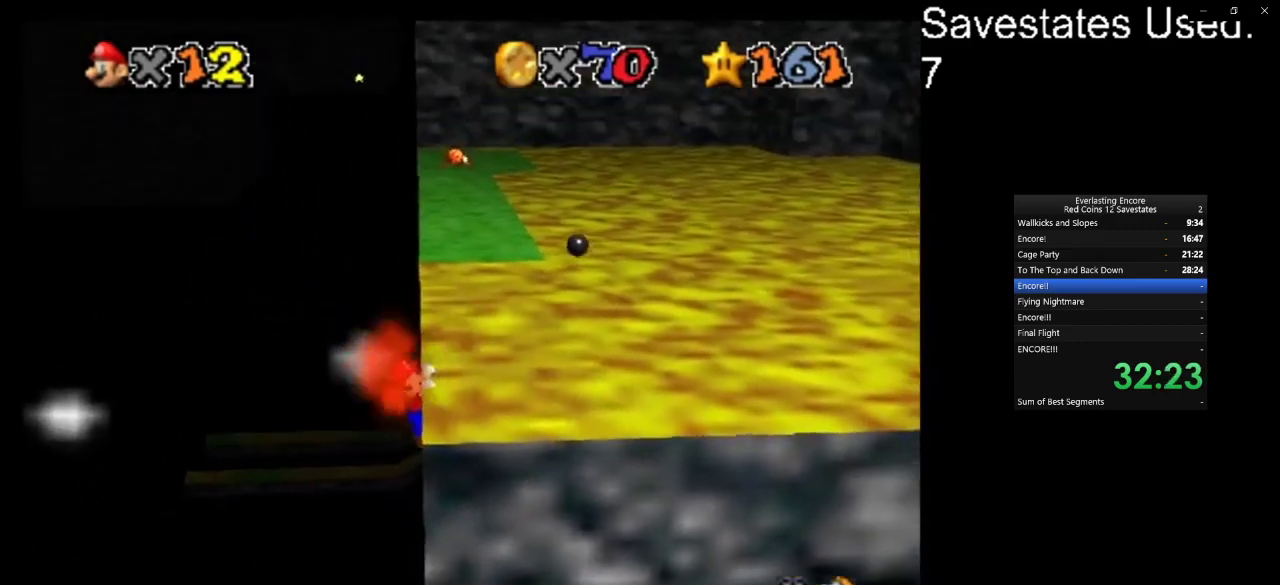
{"dt_ms": 500, "buttons": ["C_DOWN", "C_LEFT"], "left_stick": "center", "events": [[67, "left_stick", "center"], [333, "C_LEFT", "down"], [400, "C_LEFT", "up"], [500, "C_DOWN", "down"], [500, "C_LEFT", "down"]]}
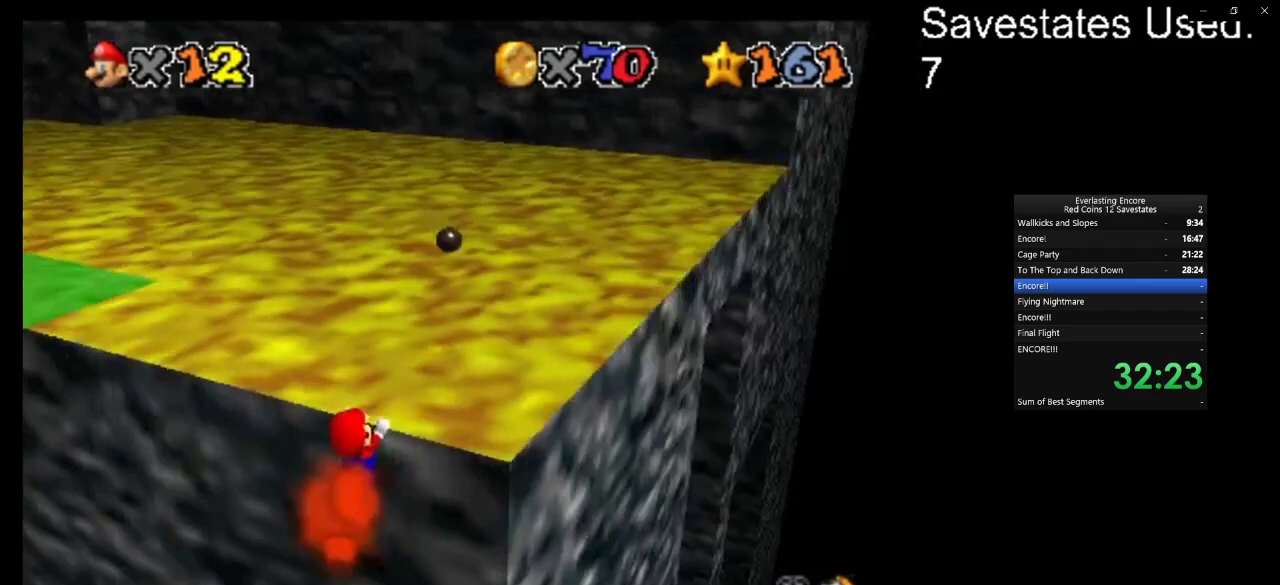
{"dt_ms": 300, "buttons": ["C_DOWN", "C_RIGHT"], "left_stick": "center", "events": [[133, "C_DOWN", "up"], [167, "C_LEFT", "up"], [300, "C_DOWN", "down"], [300, "C_RIGHT", "down"]]}
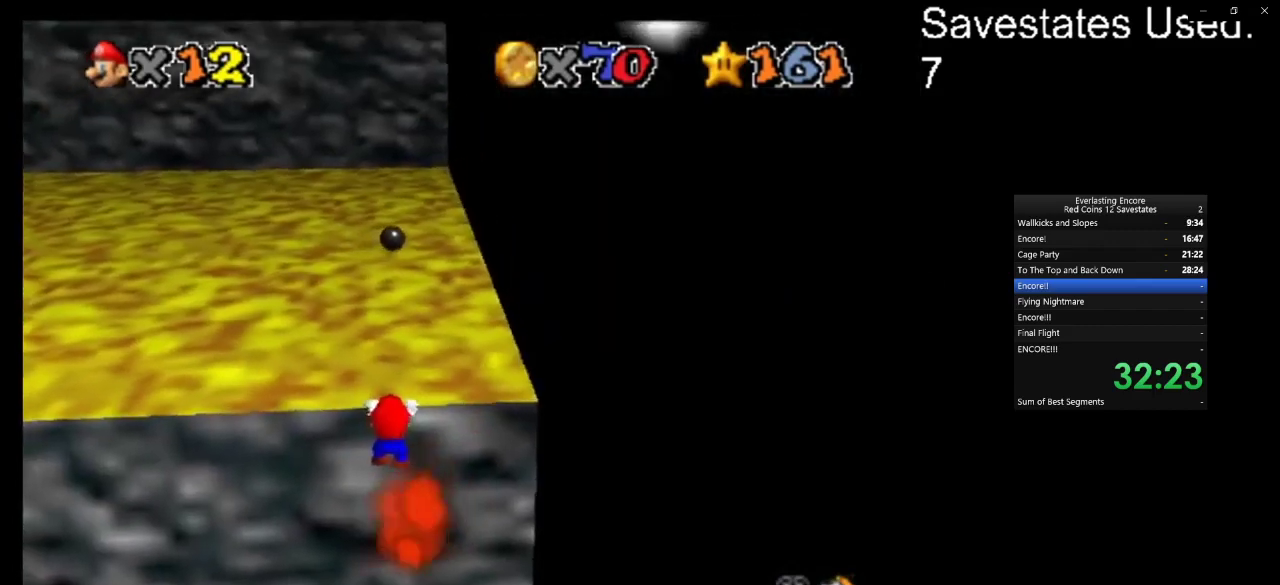
{"dt_ms": 700, "buttons": [], "left_stick": "center", "events": [[167, "C_DOWN", "up"], [233, "C_DOWN", "down"], [333, "C_DOWN", "up"], [400, "C_RIGHT", "up"]]}
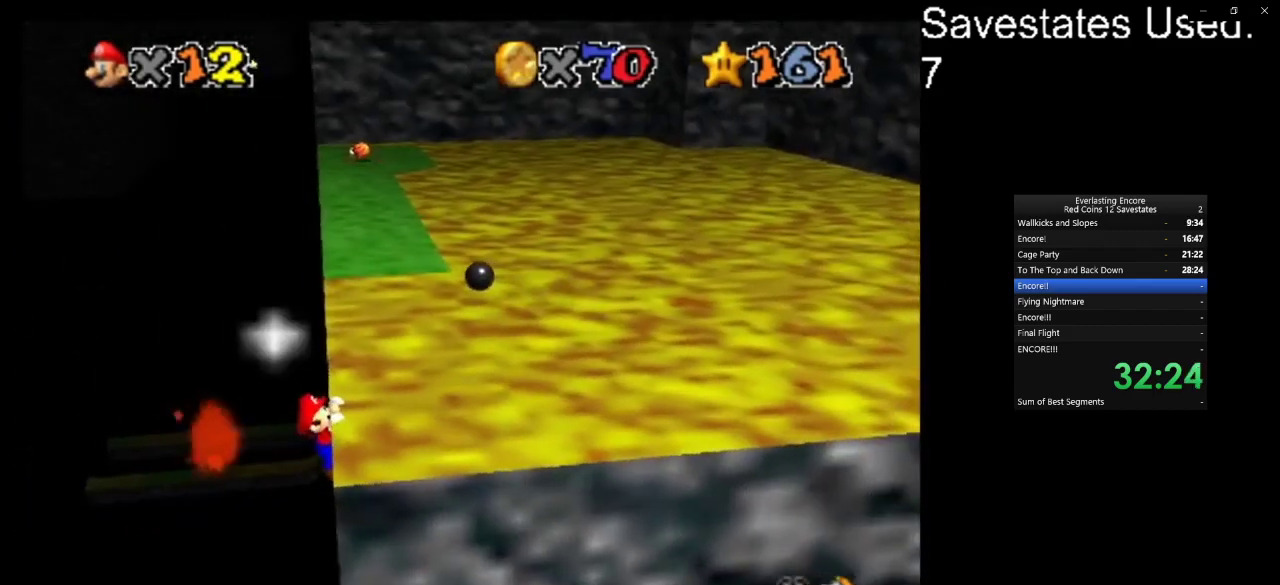
{"dt_ms": 500, "buttons": [], "left_stick": "center", "events": []}
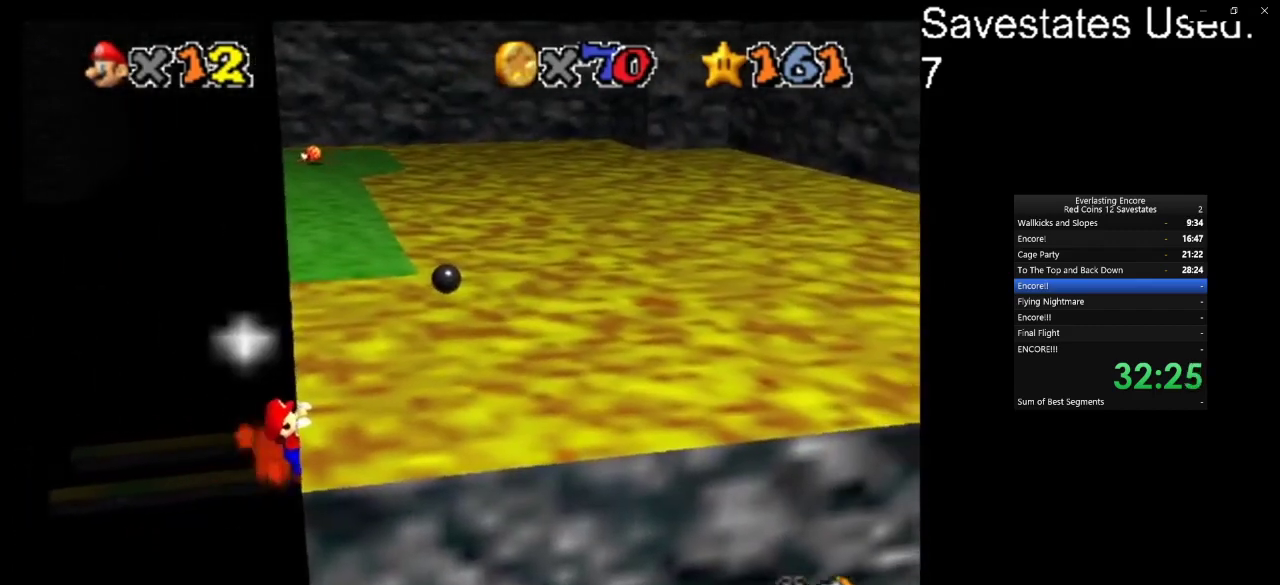
{"dt_ms": 500, "buttons": [], "left_stick": "center", "events": []}